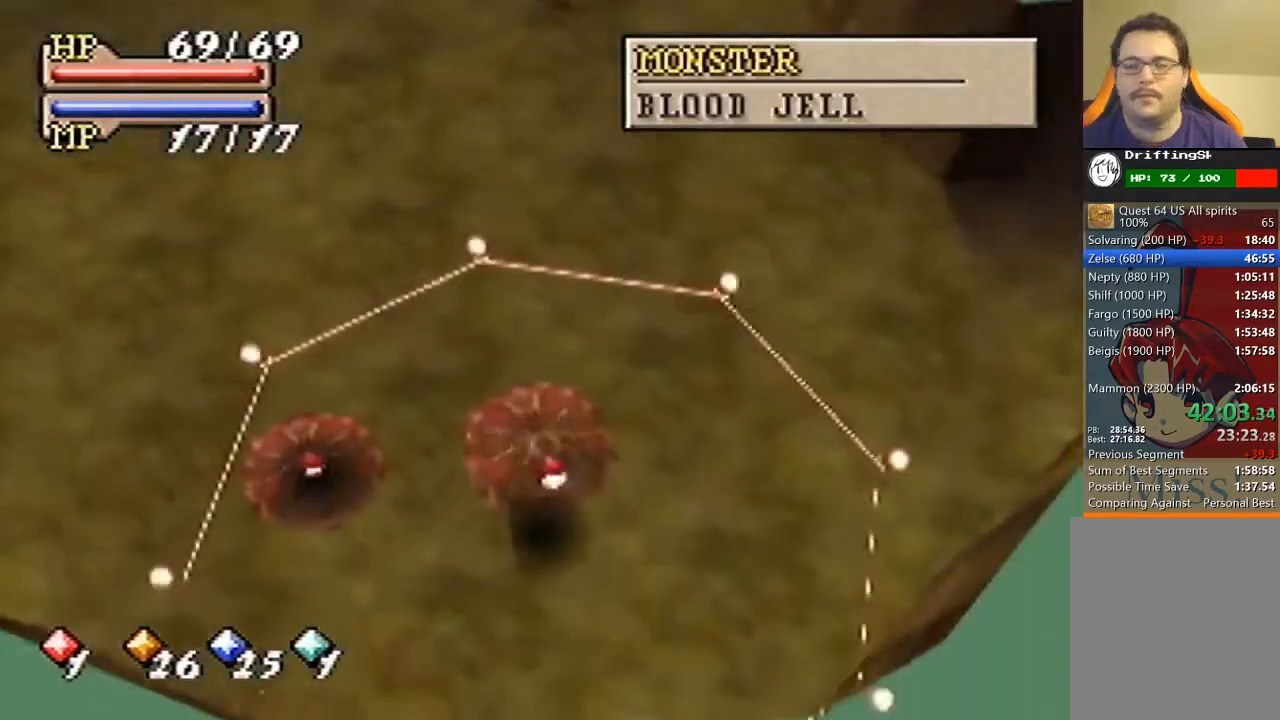
Gameplay with a controller (Nintendo layout); each line is a JSON object with the inputs held at the frame after it. "events" lists button and stick changes between this image and that frame as [ms after this image, input, new state], when the widget could be followed in between. Not read: L3 R3 Z.
{"buttons": [], "left_stick": "down-right", "events": [[133, "left_stick", "down-right"]]}
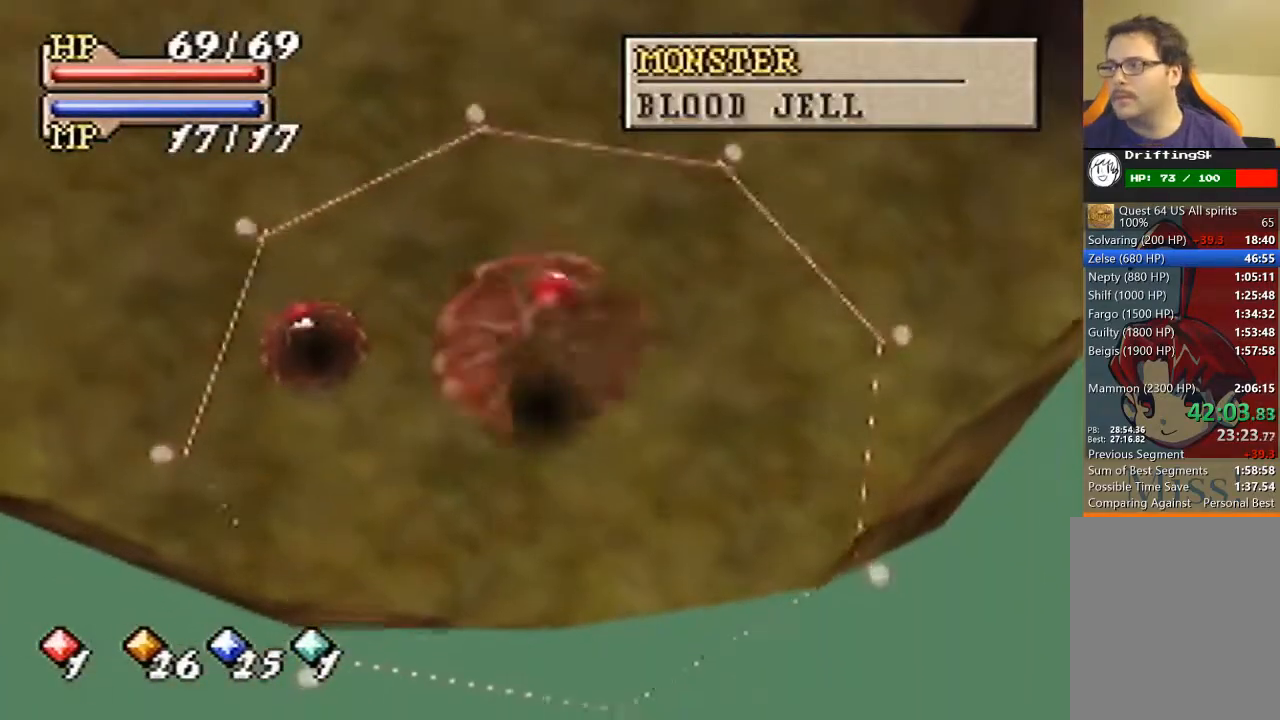
{"buttons": [], "left_stick": "down-right", "events": []}
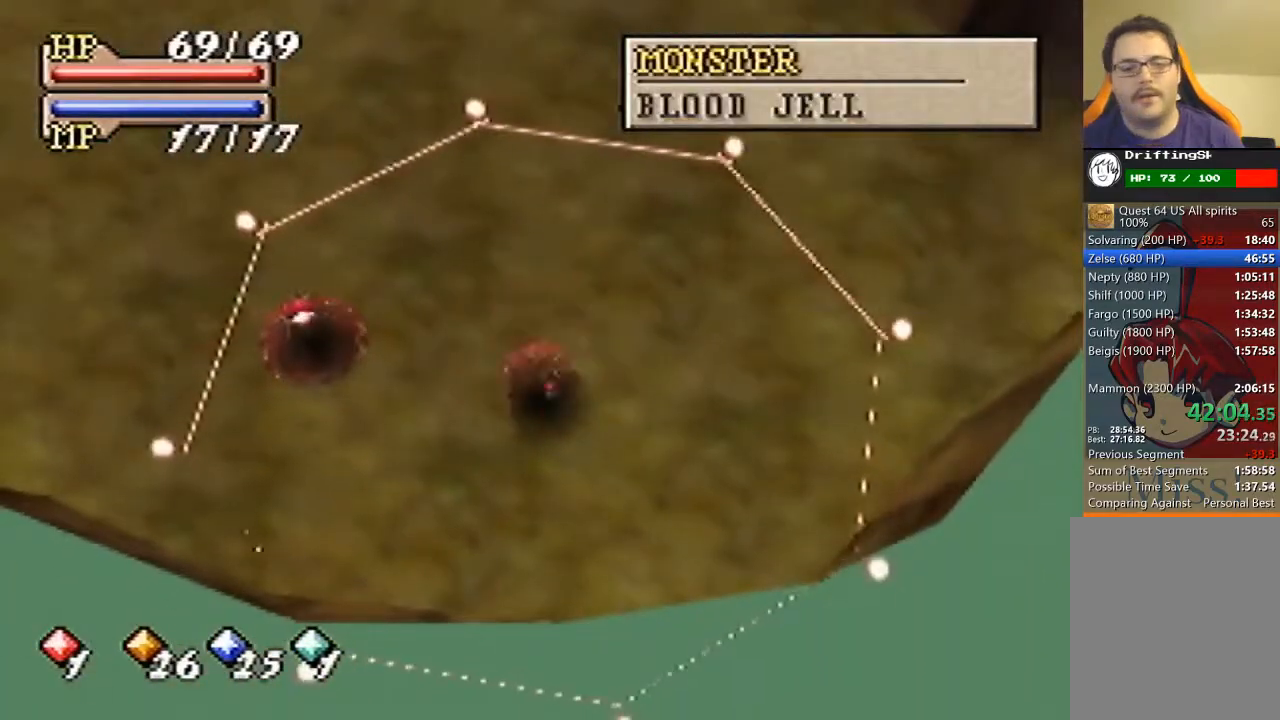
{"buttons": [], "left_stick": "down-right", "events": []}
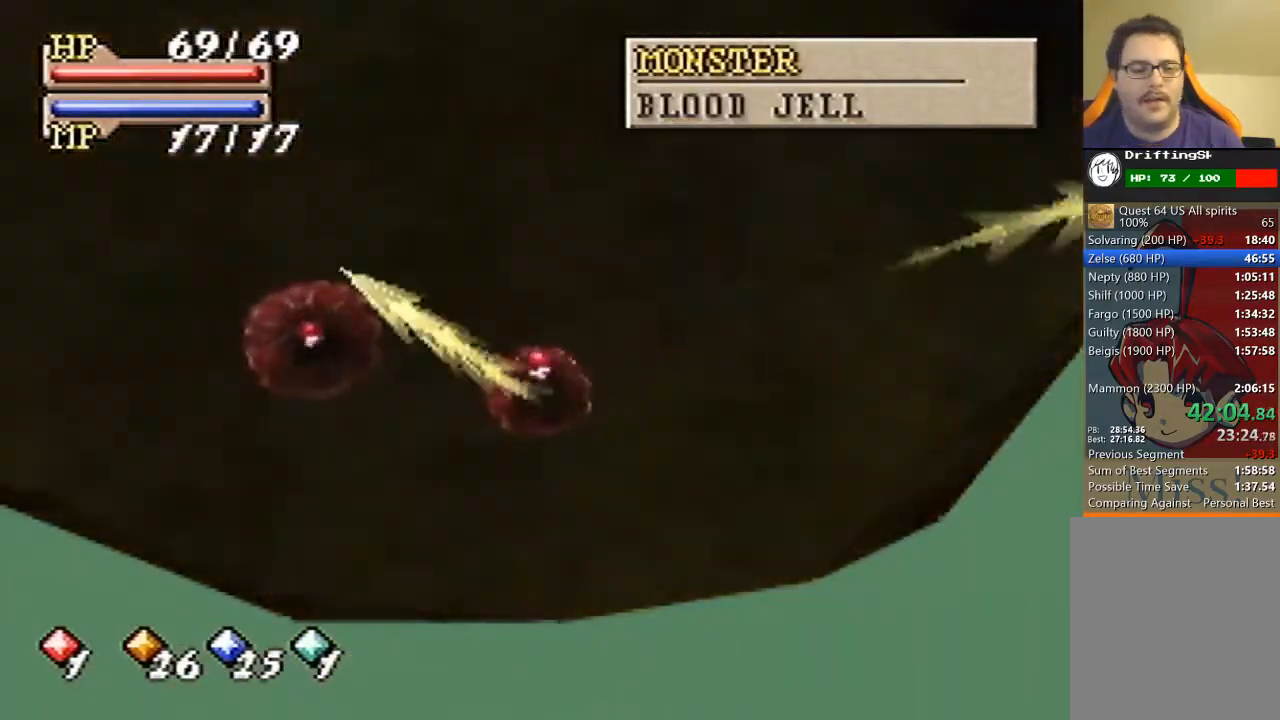
{"buttons": [], "left_stick": "down-right", "events": []}
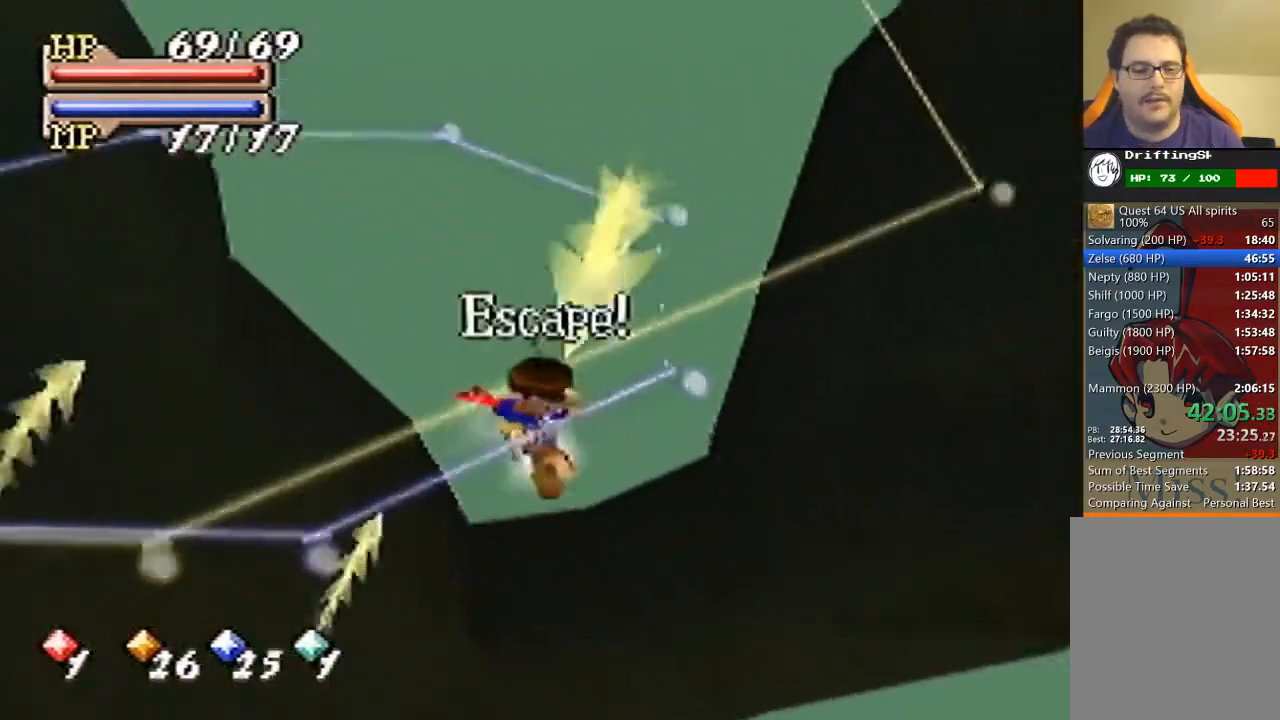
{"buttons": [], "left_stick": "center", "events": [[100, "left_stick", "center"], [167, "A", "down"], [300, "A", "up"], [367, "A", "down"], [500, "A", "up"]]}
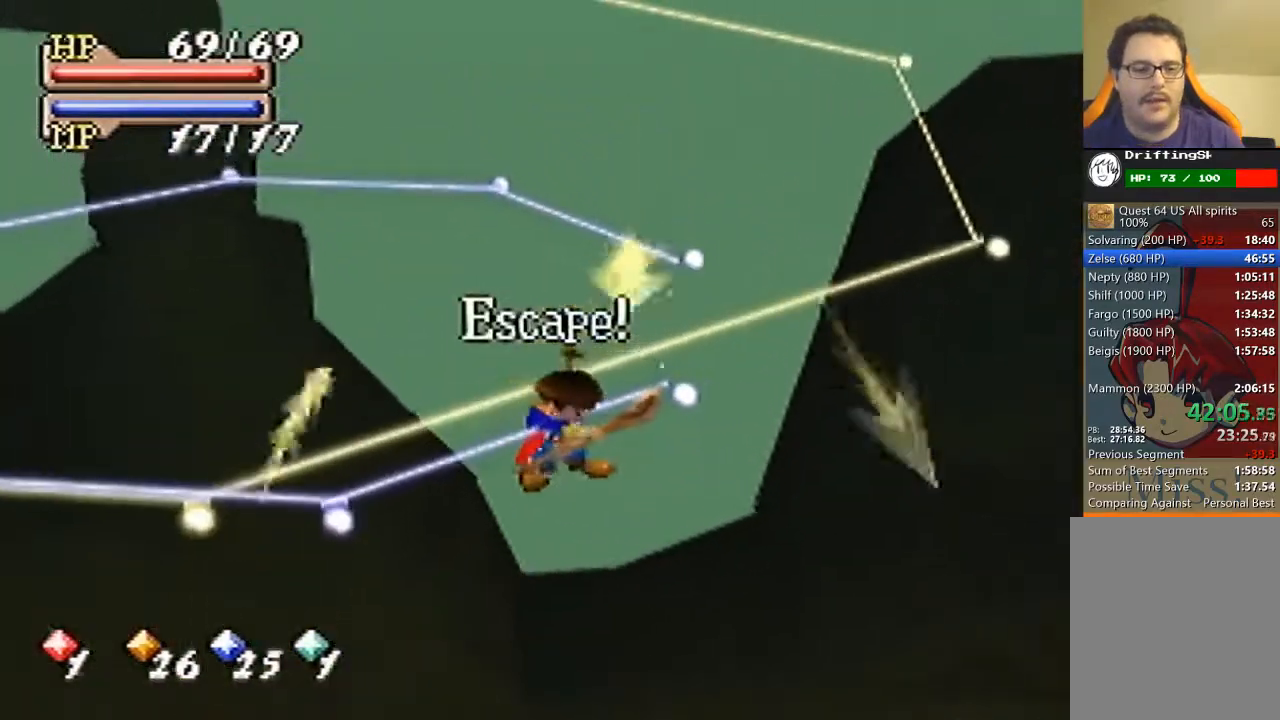
{"buttons": ["A", "B"], "left_stick": "center", "events": [[33, "A", "down"], [33, "B", "down"], [133, "A", "up"], [267, "A", "down"], [367, "A", "up"], [433, "A", "down"]]}
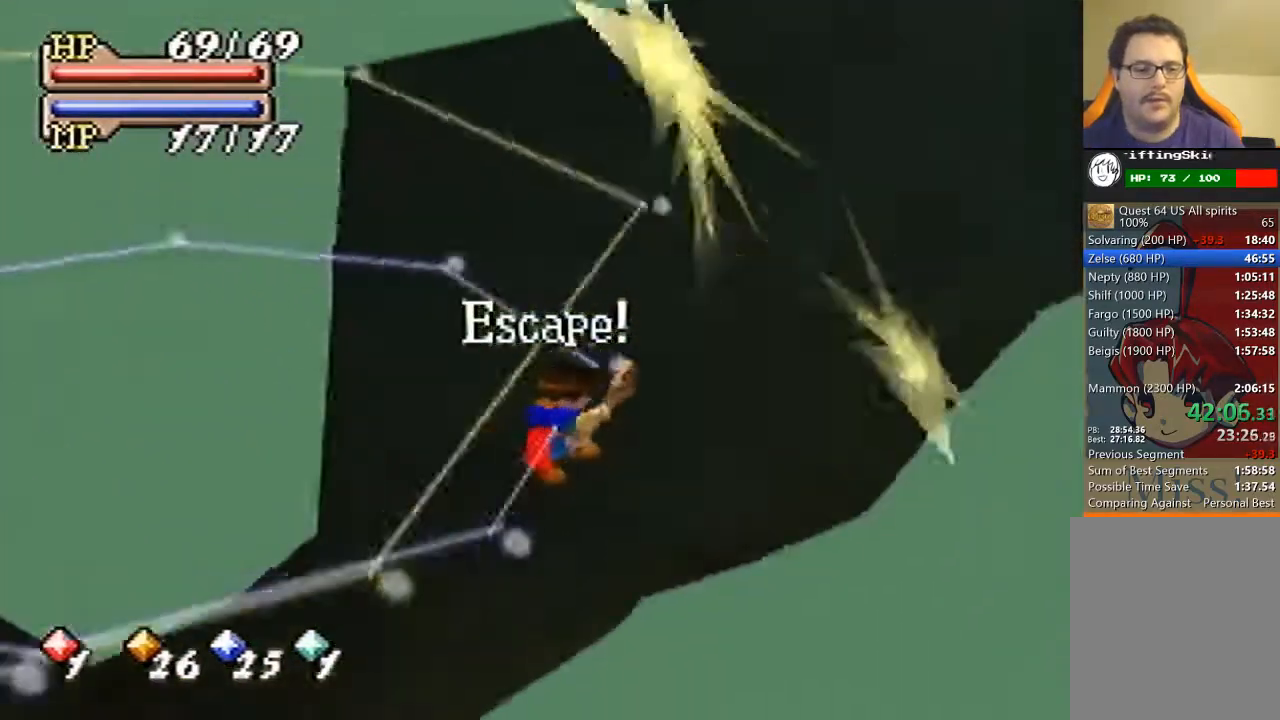
{"buttons": ["B"], "left_stick": "up", "events": [[33, "A", "up"], [100, "A", "down"], [167, "A", "up"], [267, "left_stick", "up"]]}
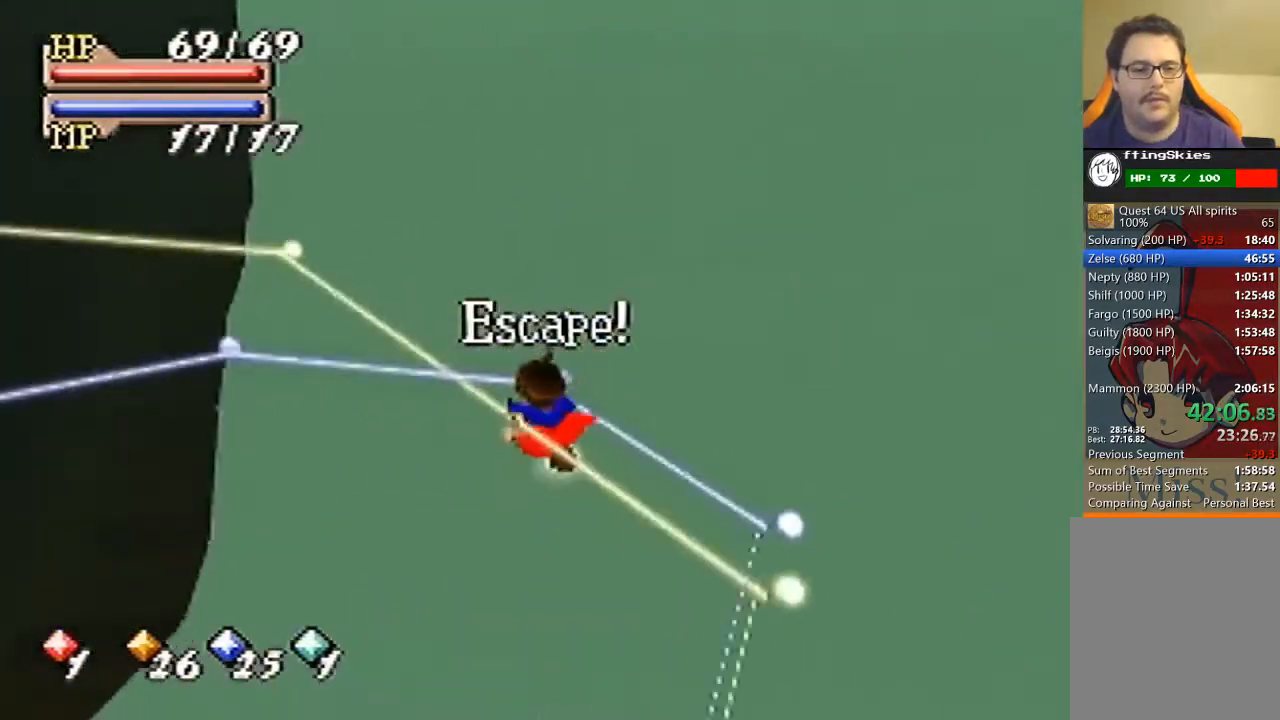
{"buttons": ["B"], "left_stick": "up-right", "events": [[267, "A", "down"], [400, "A", "up"], [467, "left_stick", "up-right"]]}
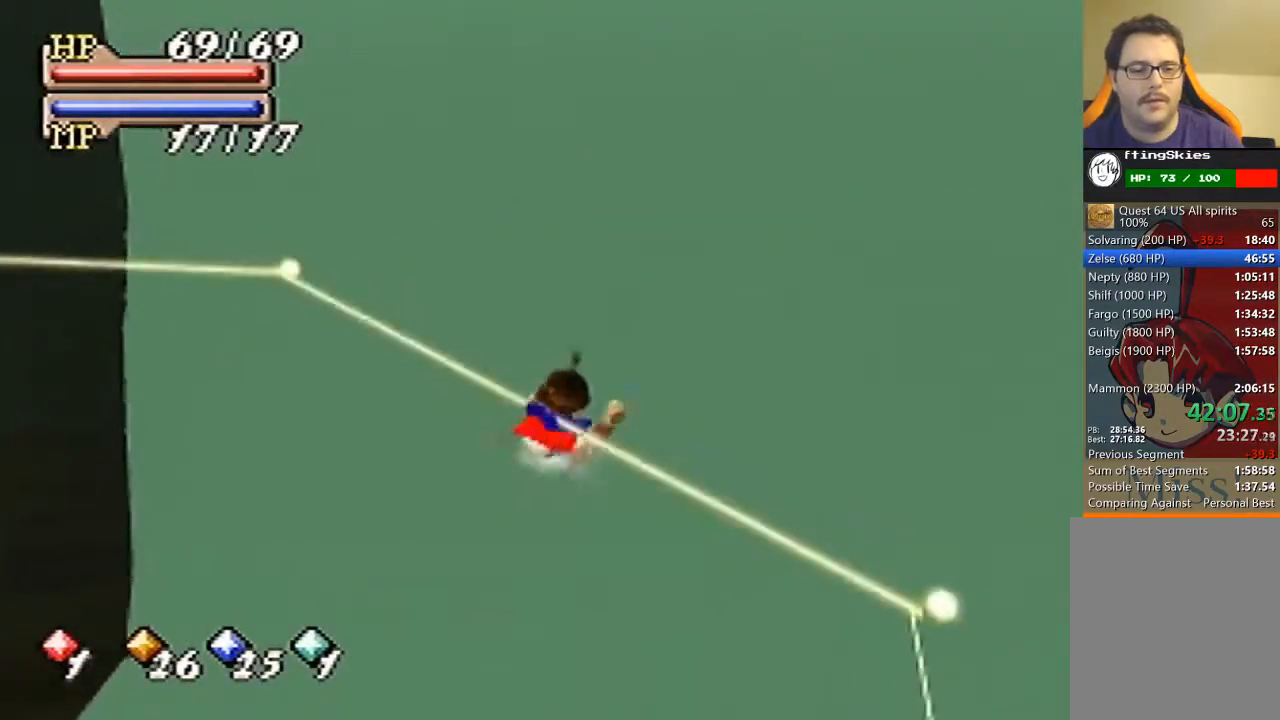
{"buttons": [], "left_stick": "center", "events": [[67, "left_stick", "right"], [233, "B", "up"], [433, "left_stick", "center"]]}
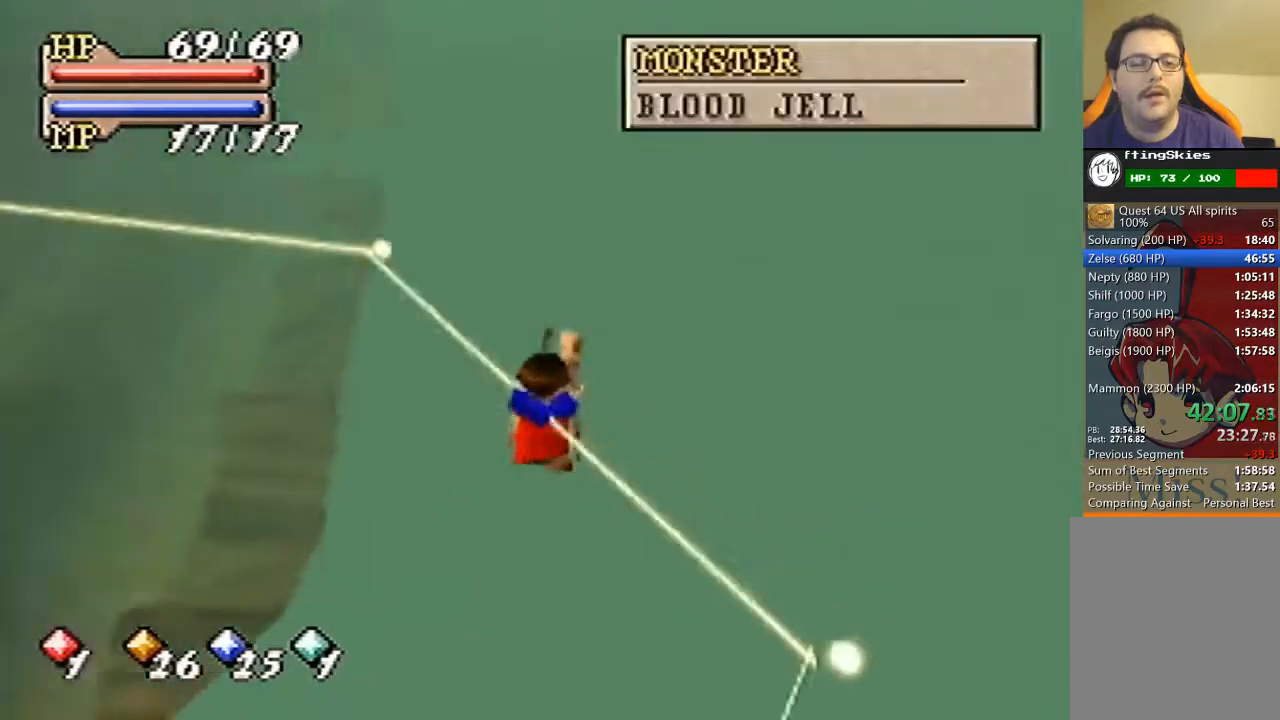
{"buttons": [], "left_stick": "center", "events": []}
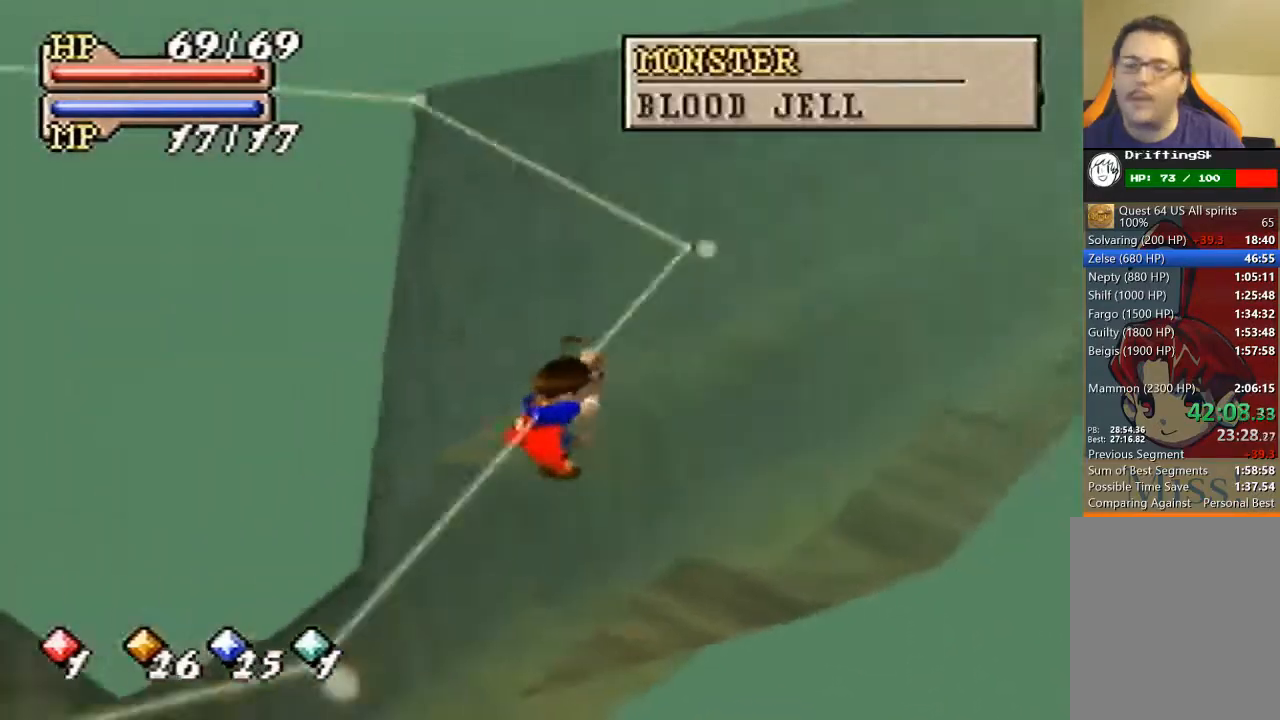
{"buttons": [], "left_stick": "center", "events": []}
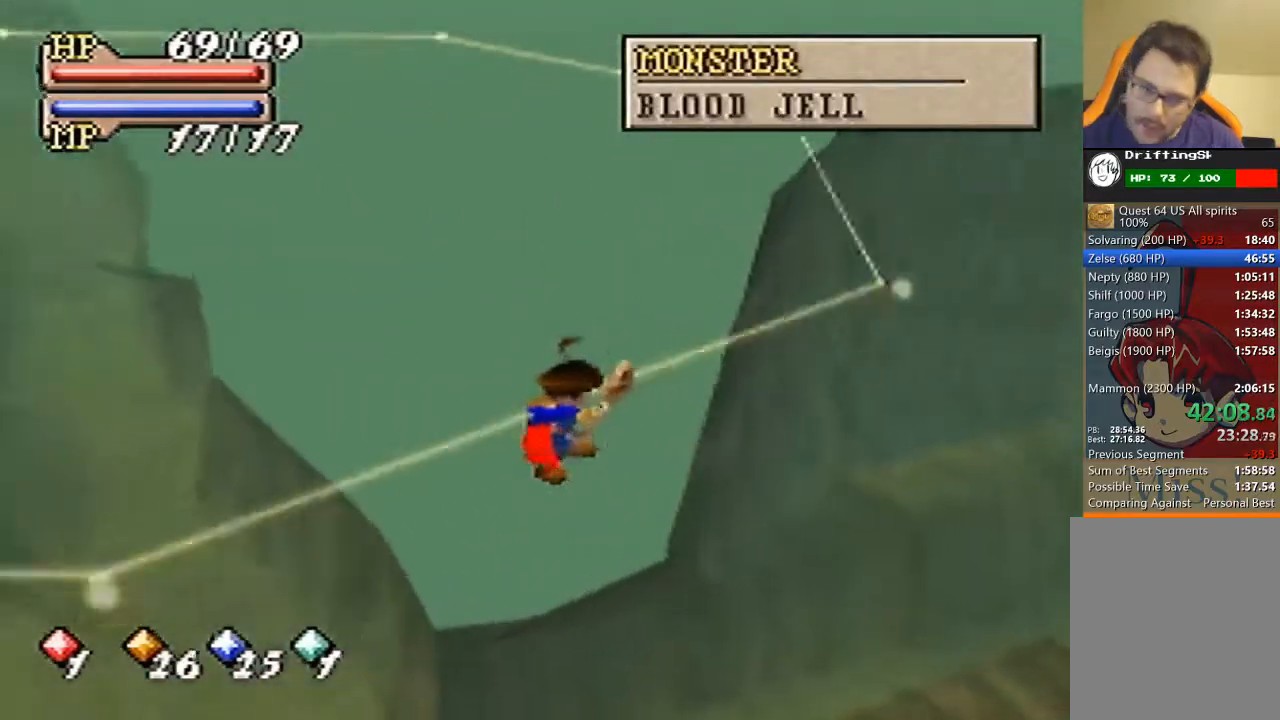
{"buttons": [], "left_stick": "center", "events": [[267, "A", "down"], [333, "A", "up"], [400, "A", "down"], [467, "A", "up"]]}
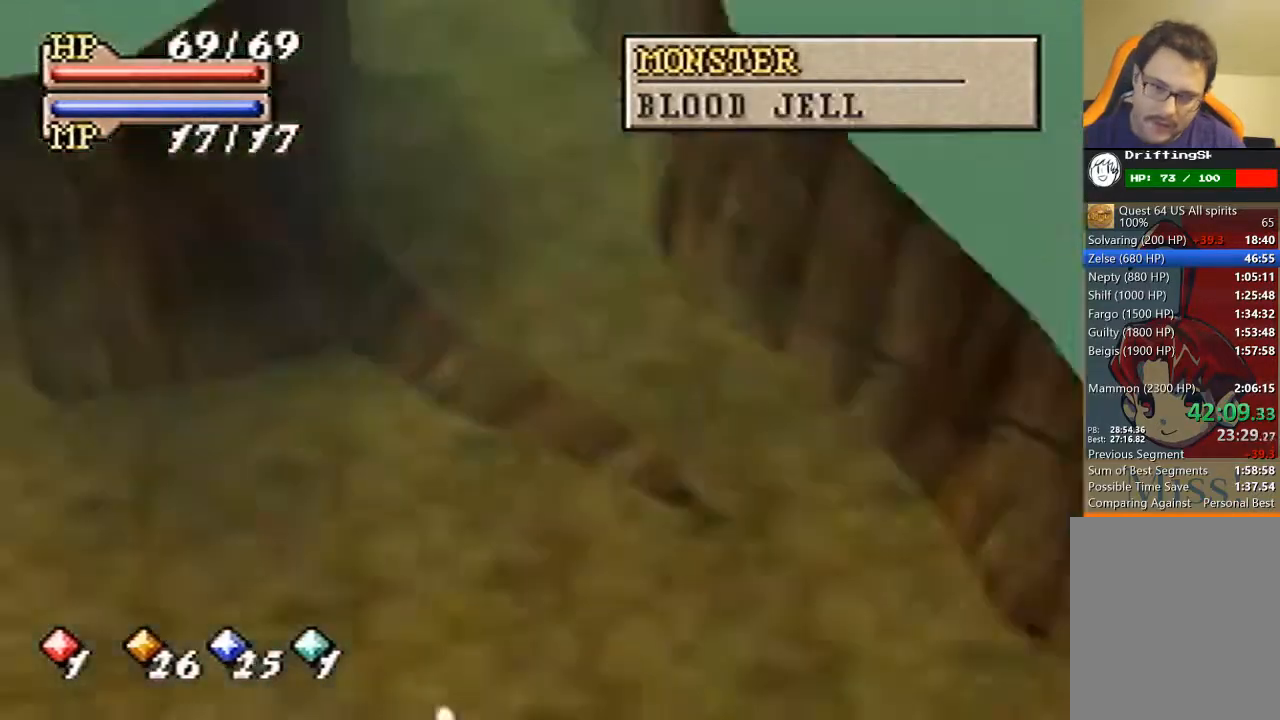
{"buttons": [], "left_stick": "down-right", "events": [[500, "left_stick", "down-right"]]}
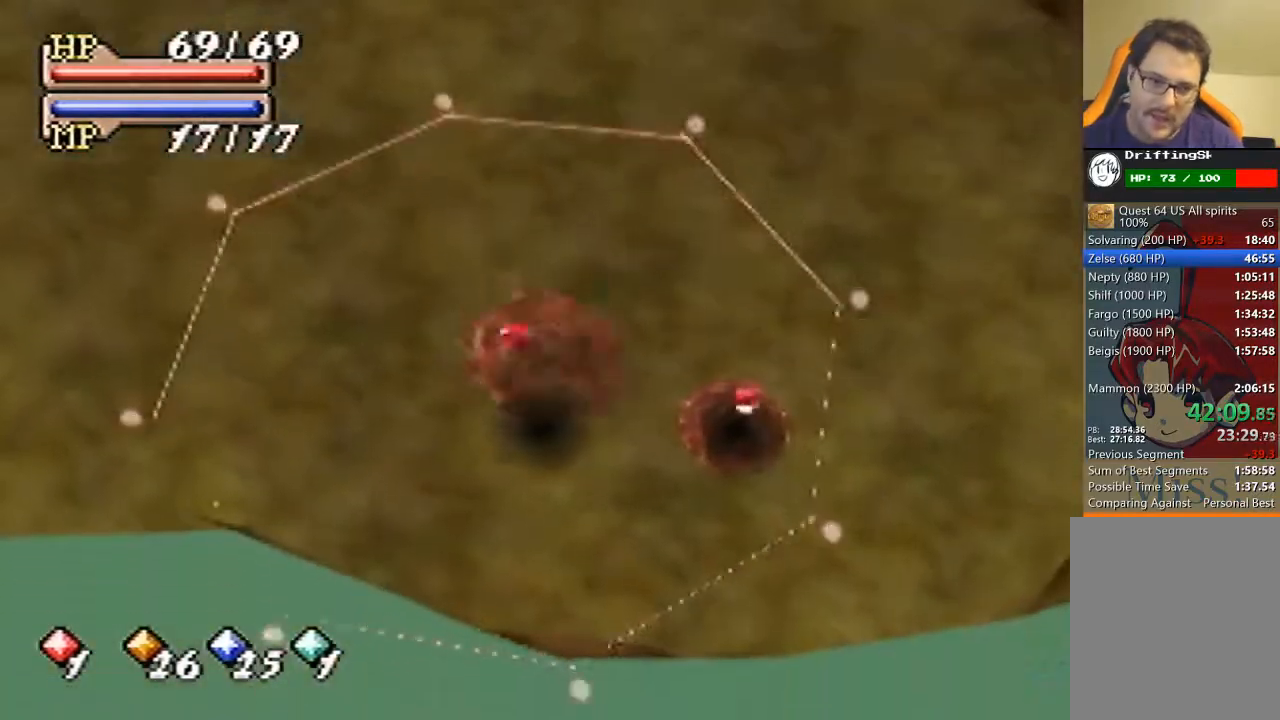
{"buttons": [], "left_stick": "down-right", "events": []}
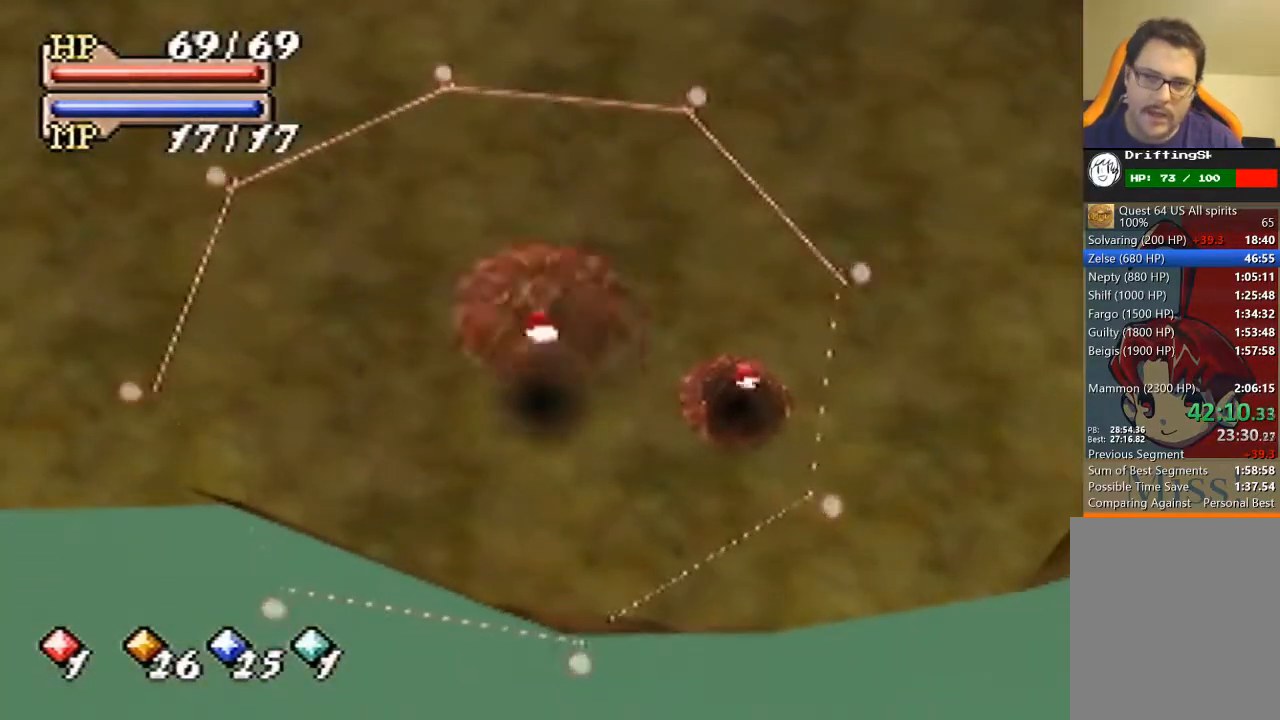
{"buttons": [], "left_stick": "right", "events": [[367, "left_stick", "right"]]}
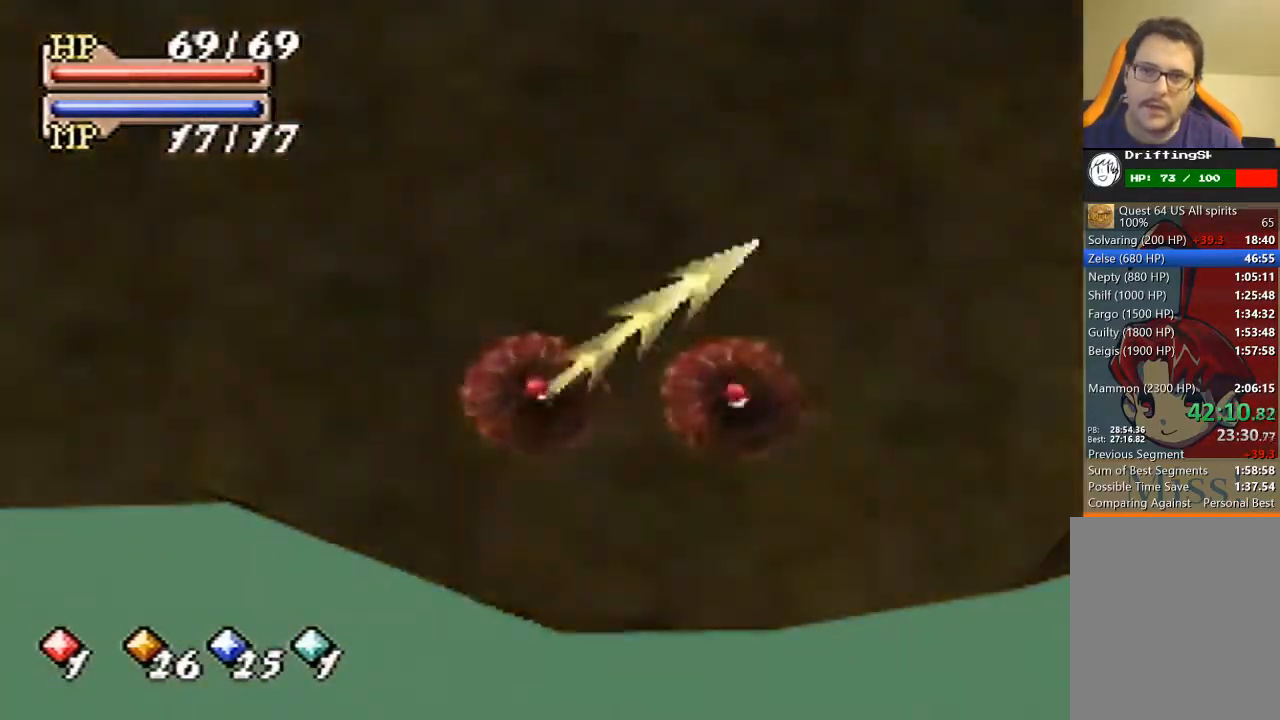
{"buttons": [], "left_stick": "right", "events": []}
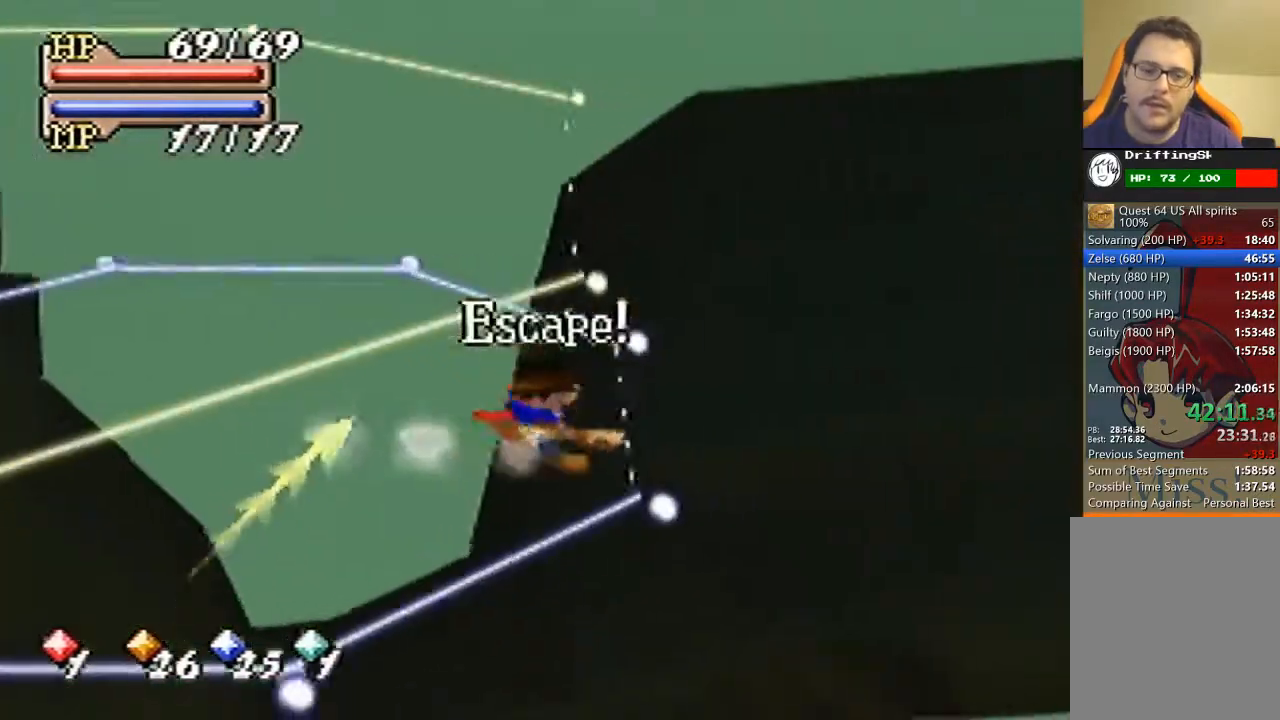
{"buttons": ["B"], "left_stick": "center", "events": [[33, "B", "down"], [67, "A", "down"], [100, "left_stick", "center"], [167, "A", "up"], [233, "A", "down"], [333, "A", "up"], [400, "A", "down"], [500, "A", "up"]]}
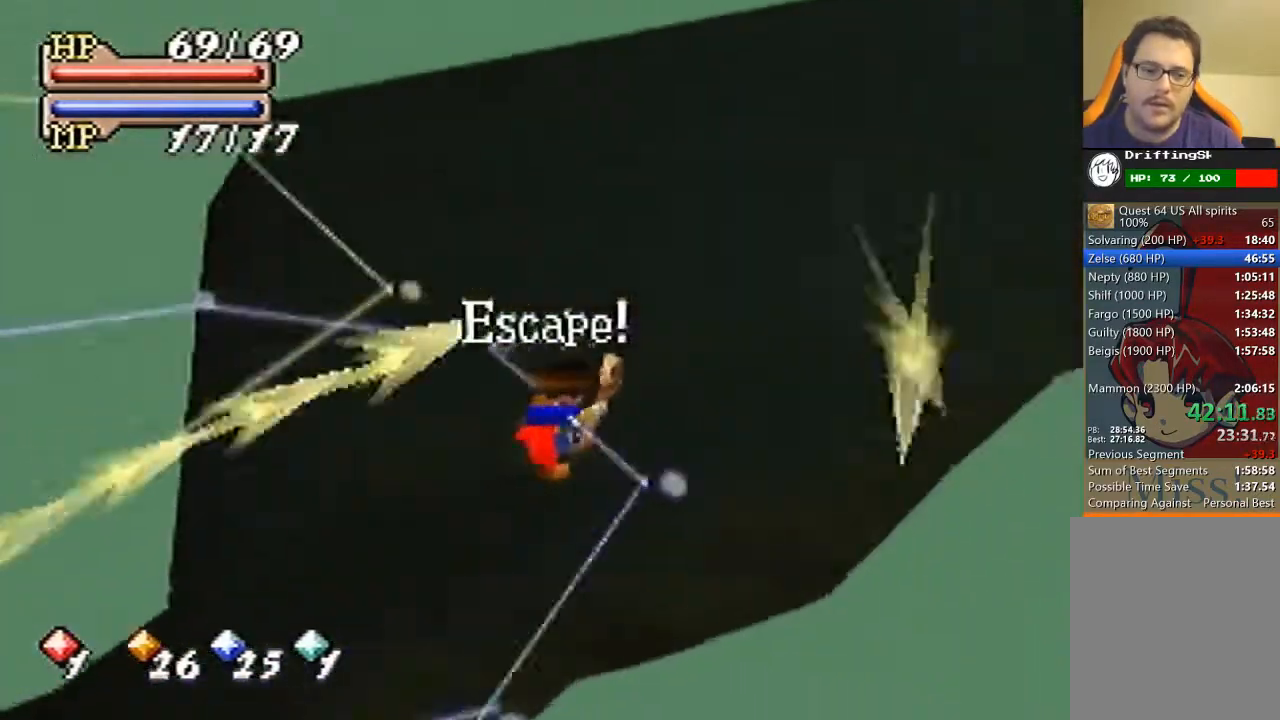
{"buttons": [], "left_stick": "center", "events": [[67, "A", "down"], [133, "A", "up"], [167, "B", "up"], [200, "A", "down"], [200, "B", "down"], [267, "B", "up"], [300, "A", "up"], [367, "A", "down"], [467, "A", "up"]]}
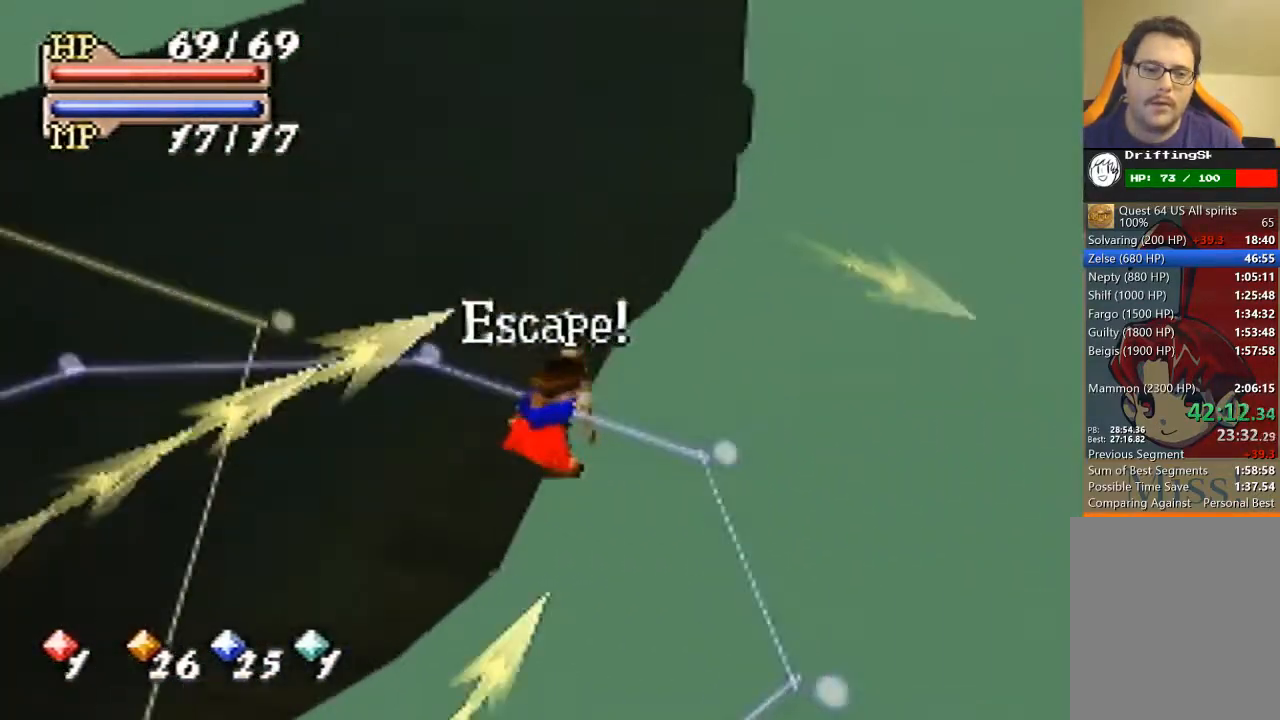
{"buttons": ["A"], "left_stick": "center", "events": [[67, "A", "down"], [100, "A", "up"], [167, "A", "down"], [233, "A", "up"], [300, "A", "down"], [367, "A", "up"], [467, "A", "down"]]}
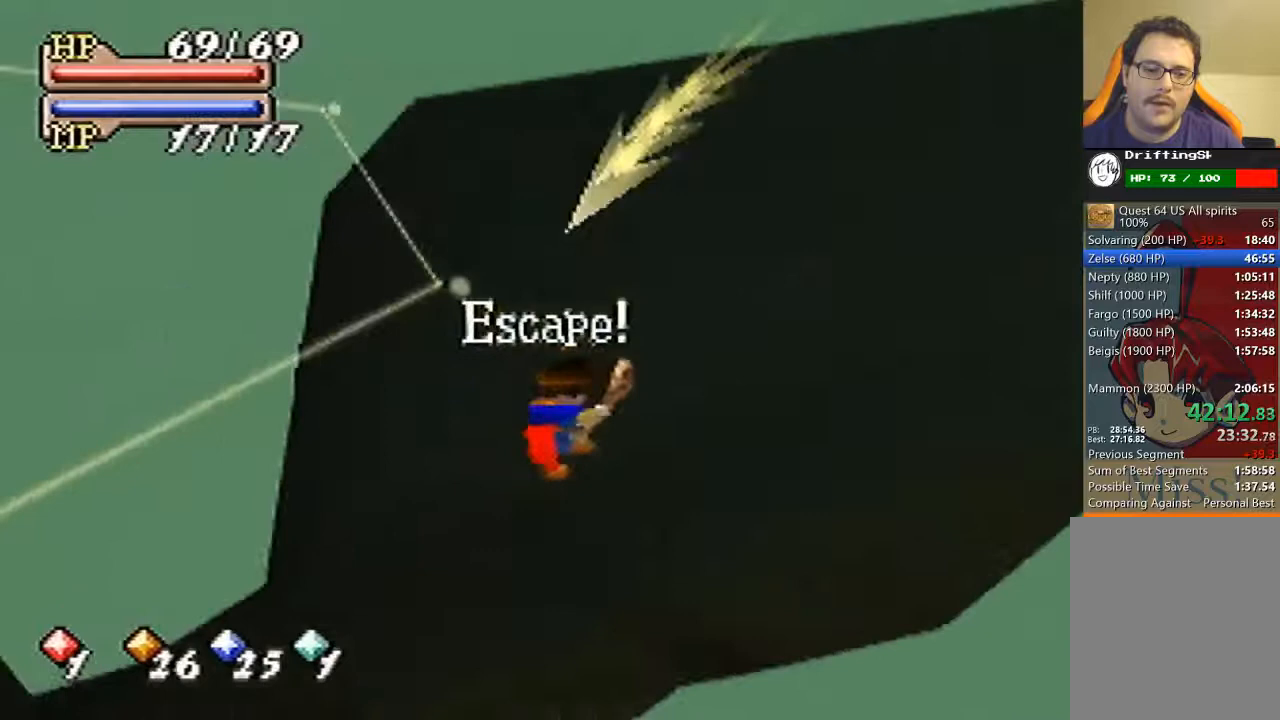
{"buttons": ["B"], "left_stick": "right", "events": [[33, "A", "up"], [67, "A", "down"], [100, "A", "up"], [167, "A", "down"], [233, "A", "up"], [300, "B", "down"], [333, "left_stick", "right"]]}
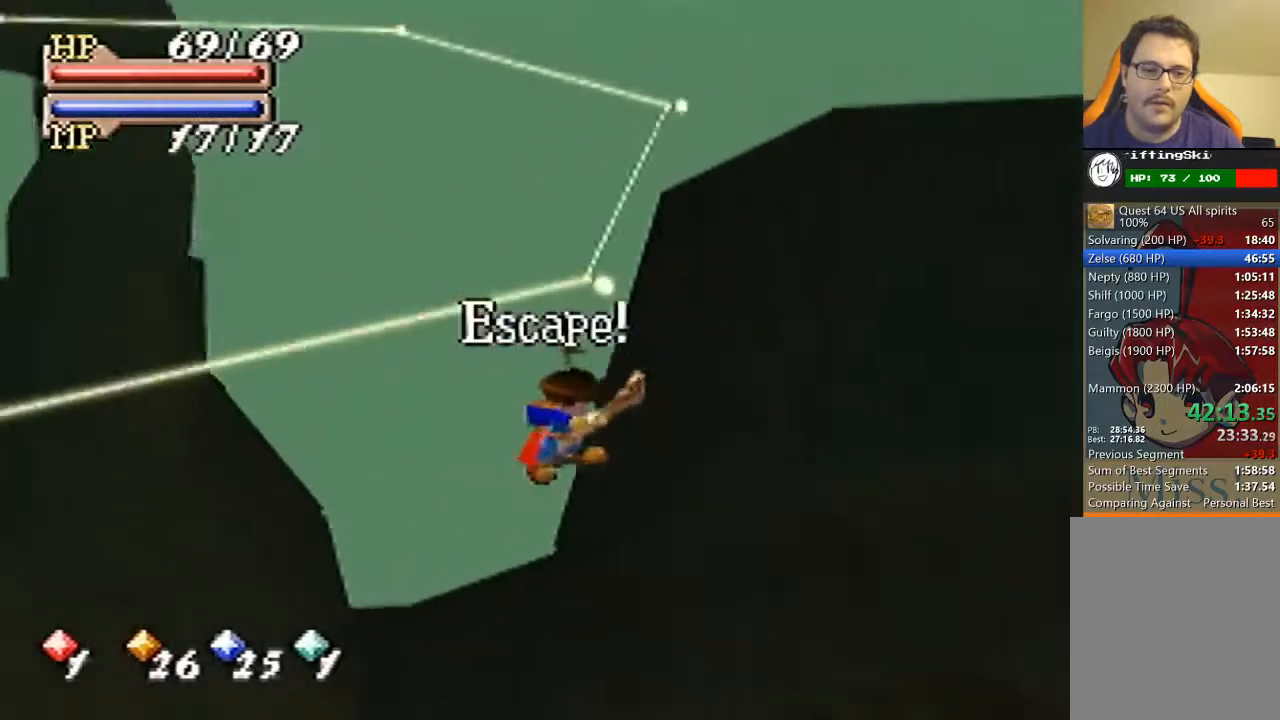
{"buttons": ["B"], "left_stick": "up-right", "events": [[233, "left_stick", "up-right"]]}
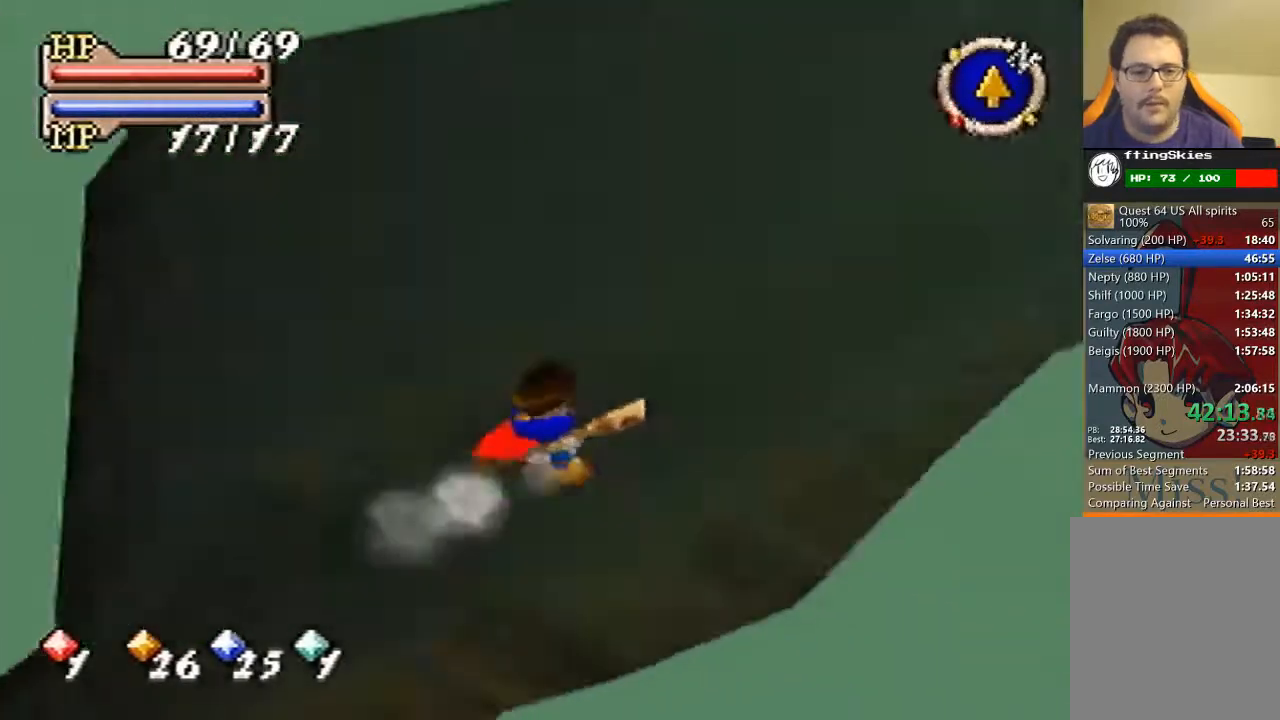
{"buttons": [], "left_stick": "up", "events": [[300, "left_stick", "up"], [433, "B", "up"]]}
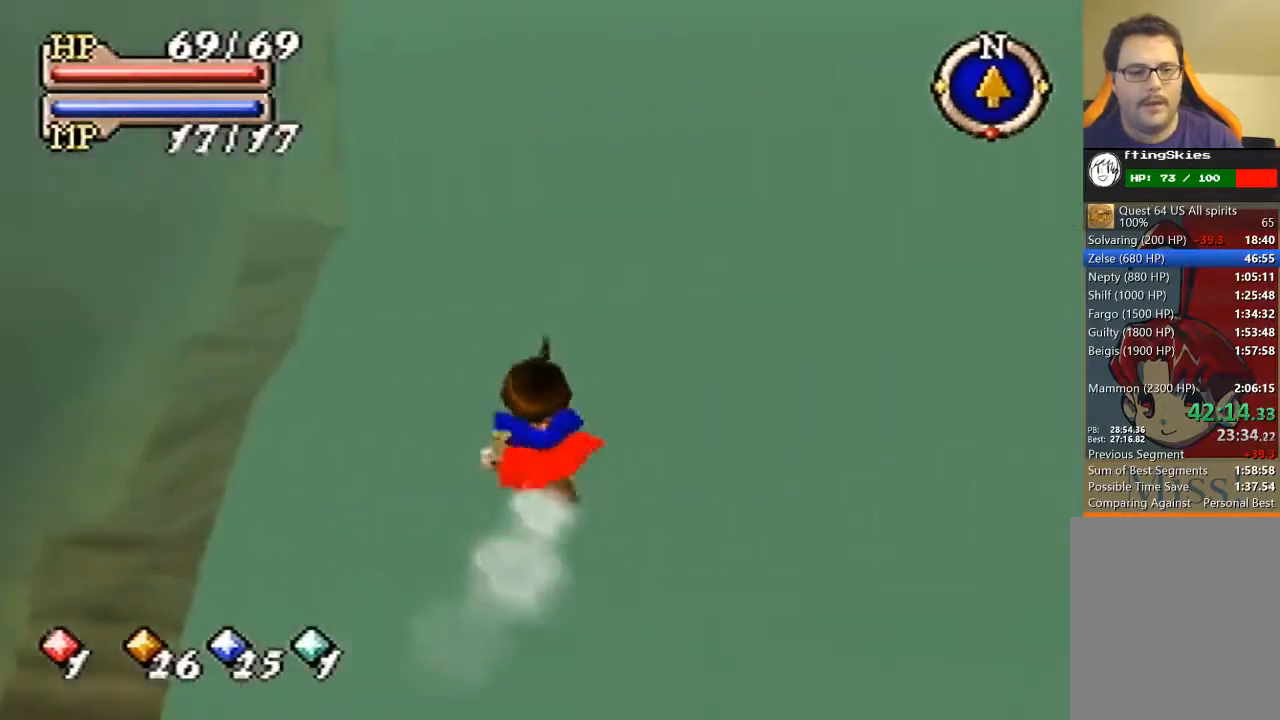
{"buttons": [], "left_stick": "up", "events": [[33, "B", "down"], [167, "B", "up"]]}
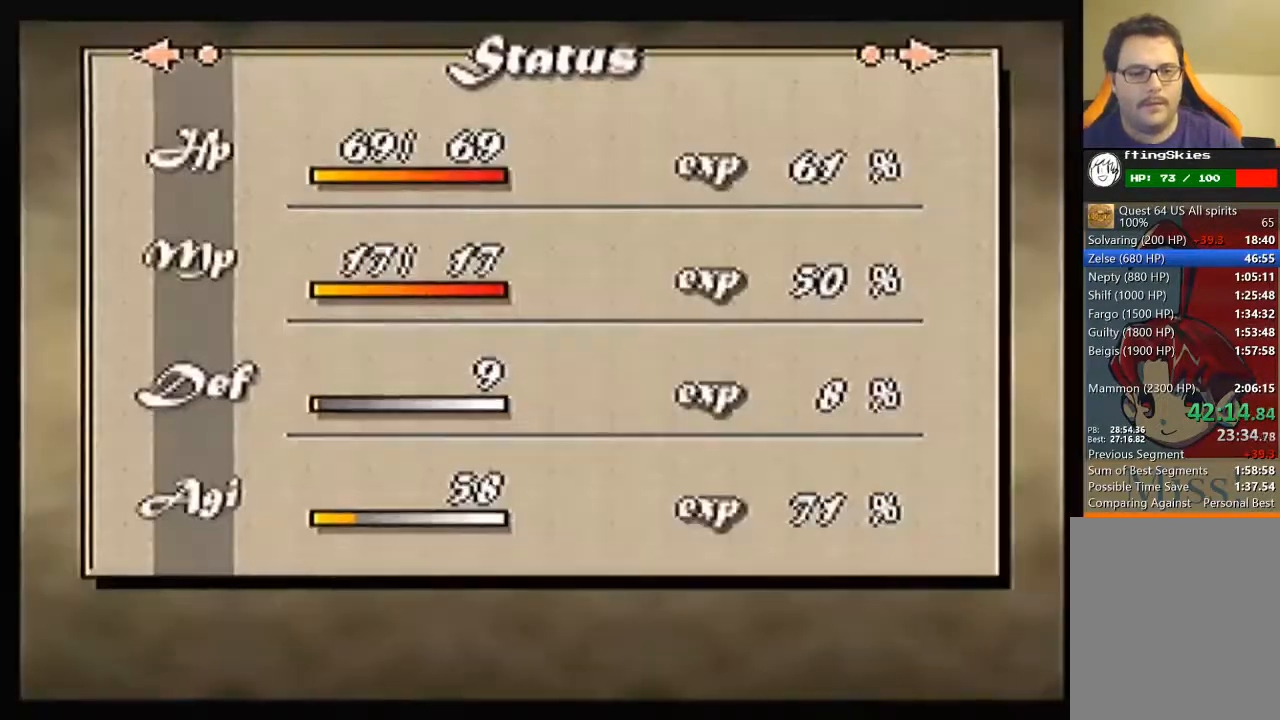
{"buttons": [], "left_stick": "up", "events": []}
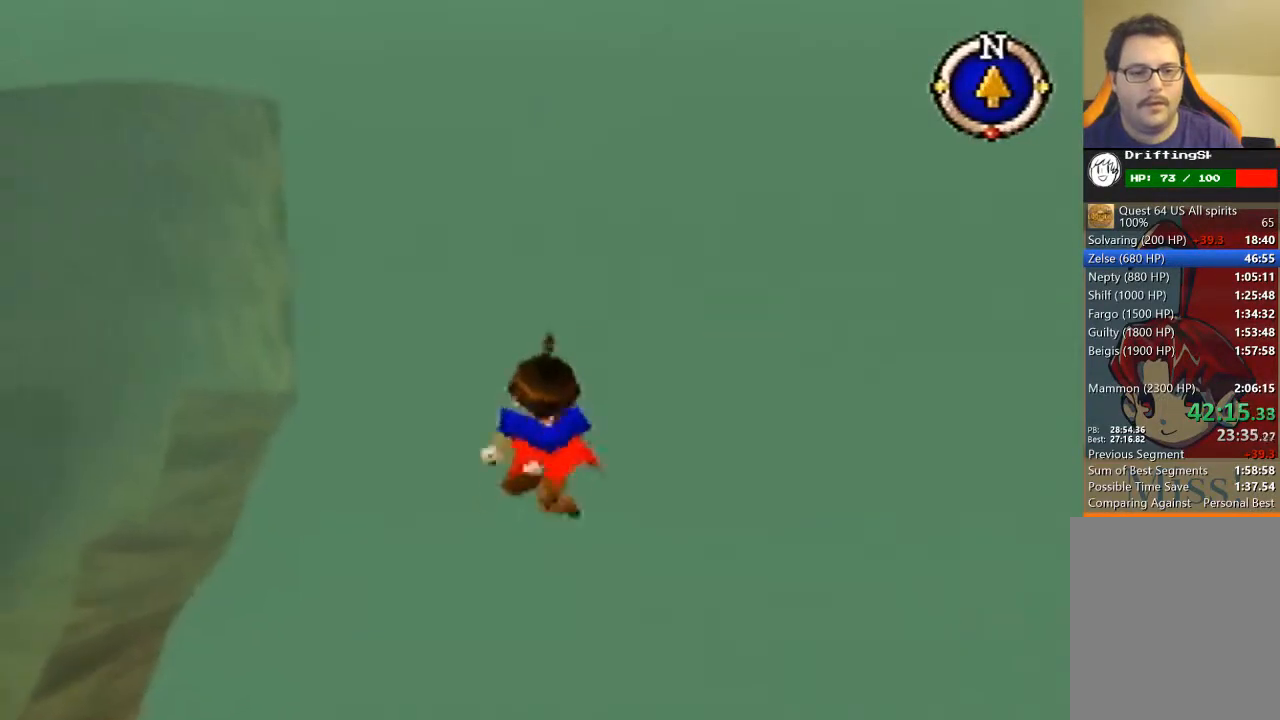
{"buttons": [], "left_stick": "up", "events": []}
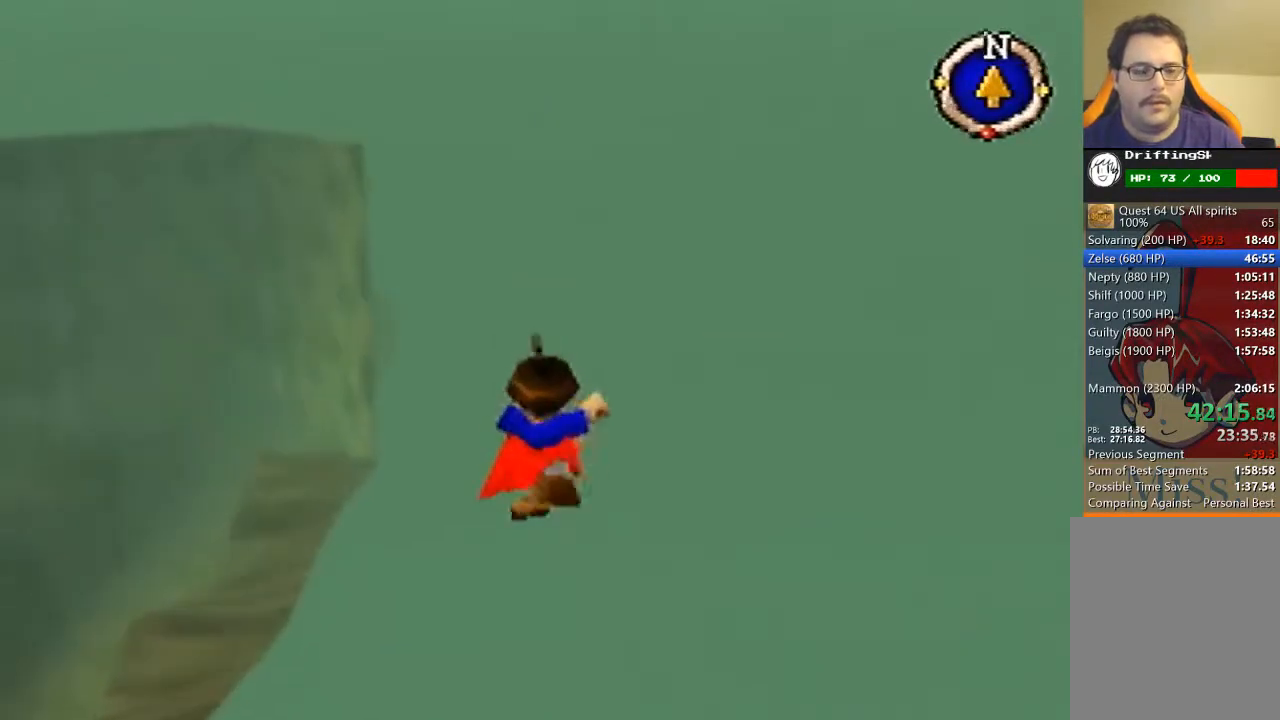
{"buttons": [], "left_stick": "up", "events": []}
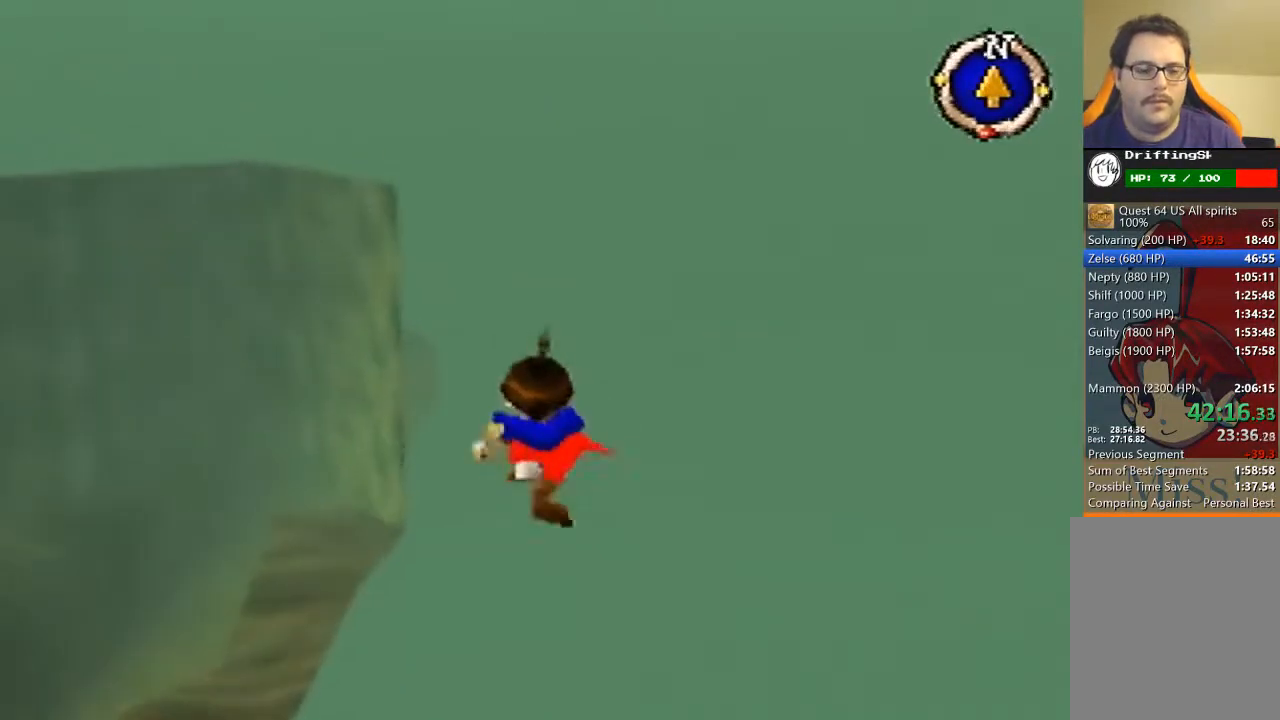
{"buttons": [], "left_stick": "up", "events": []}
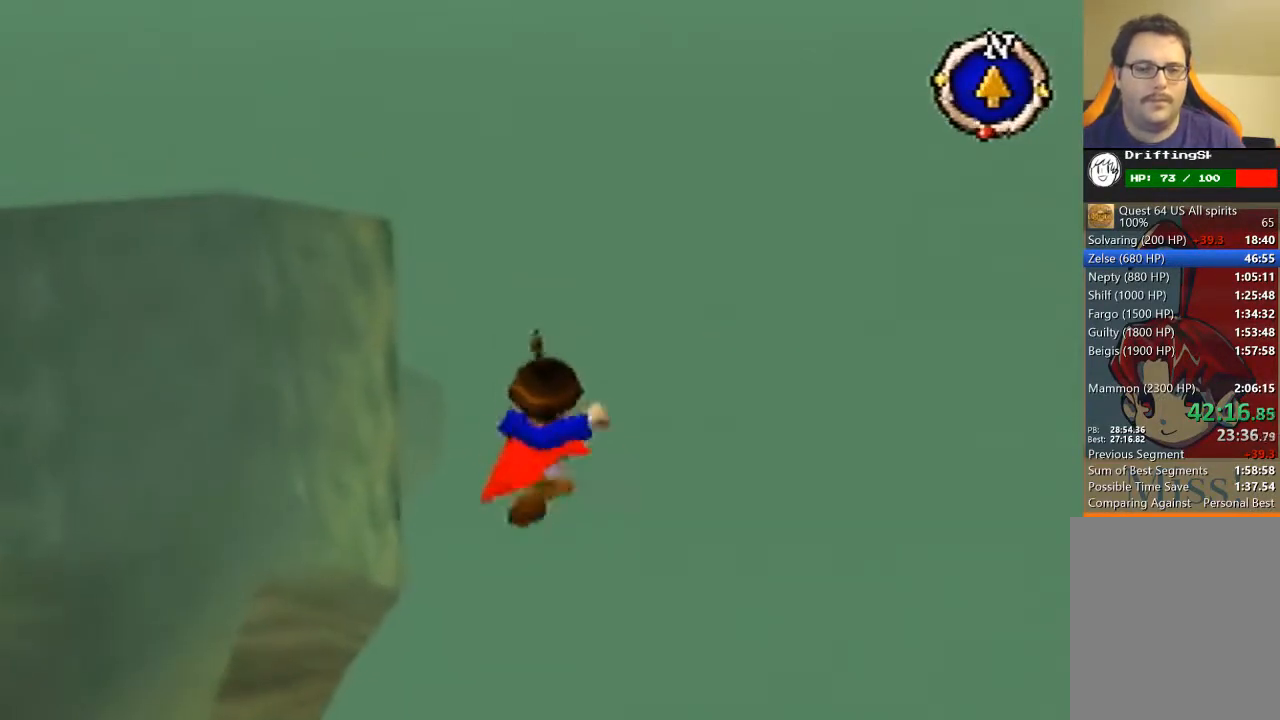
{"buttons": [], "left_stick": "up", "events": []}
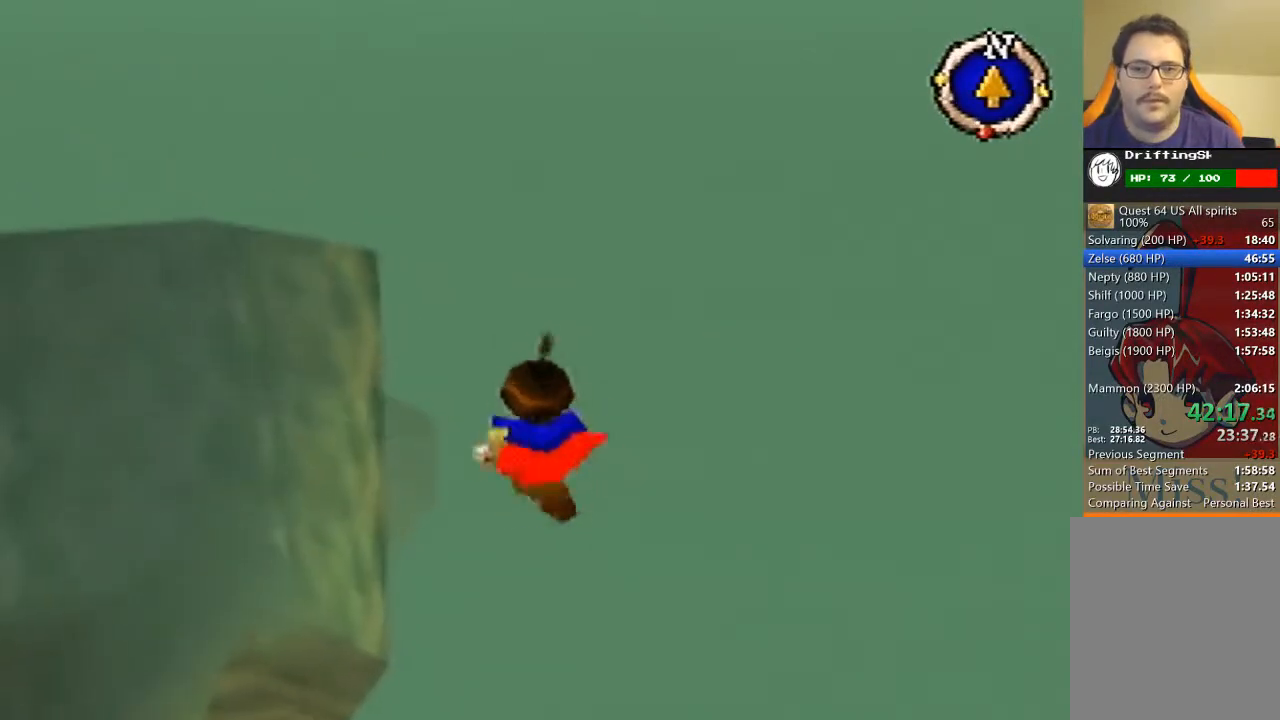
{"buttons": [], "left_stick": "up", "events": []}
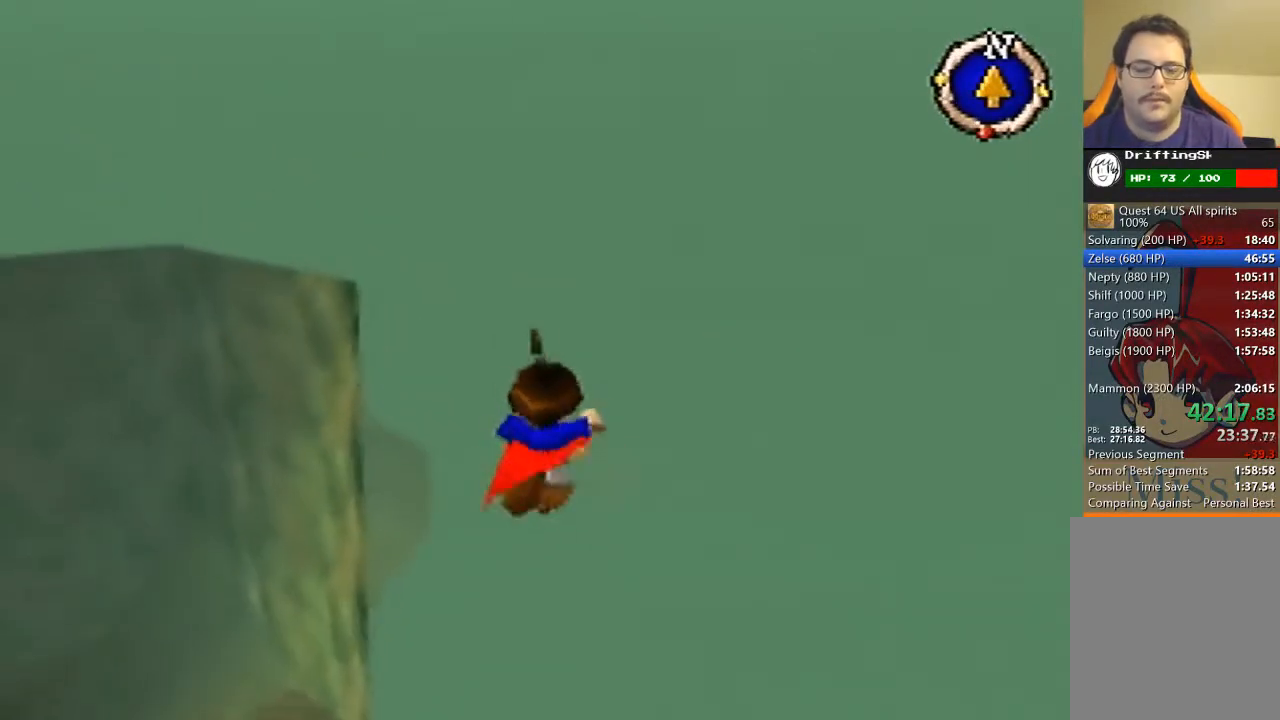
{"buttons": [], "left_stick": "up", "events": []}